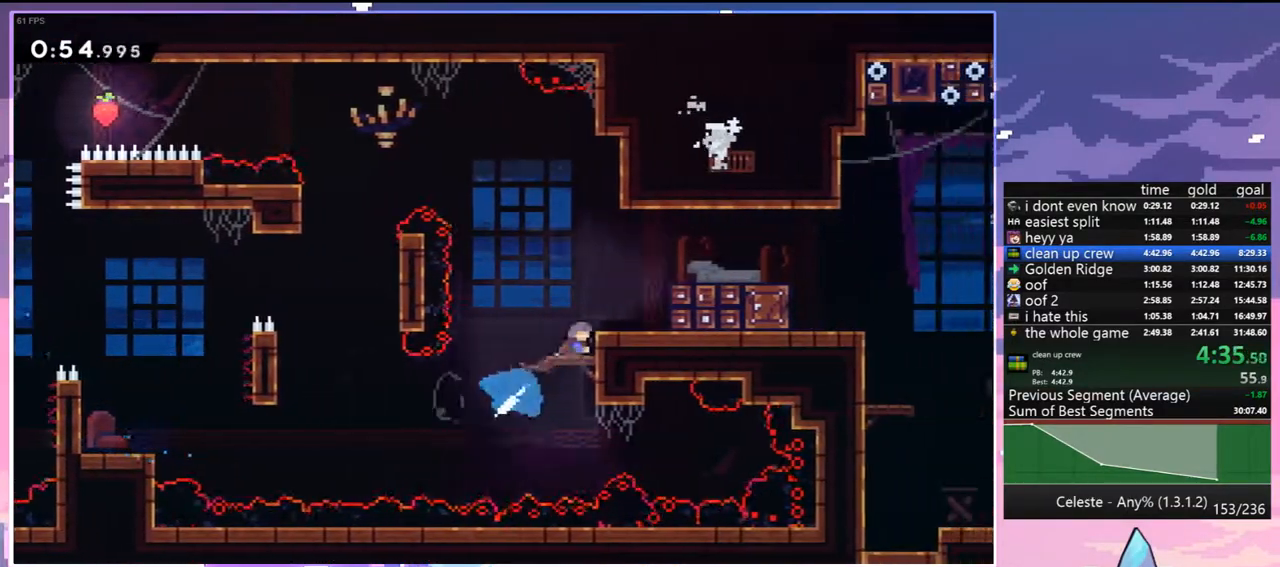
Gameplay with keyboard; each line is a JSON object with the keys held at the frame after it. "events" lists presses ("down") and releases ("up") of "dash", "down", "grab", "jump", "jump2", "left", "menu", "right", "skip" and "up" between this image and that frame as [ms after this image, input, new state], when the widget could be followed in between. No other keys are recorded. Mouse input is not recorded. Key names are as the overlay labels them; some are game actions (e.g. jump) rather than physical keys.
{"keys": ["right"], "events": [[50, "dash", "up"], [100, "jump2", "down"], [183, "jump", "up"], [233, "jump", "down"], [333, "jump2", "up"], [417, "jump", "up"], [467, "grab", "up"], [467, "up", "up"]]}
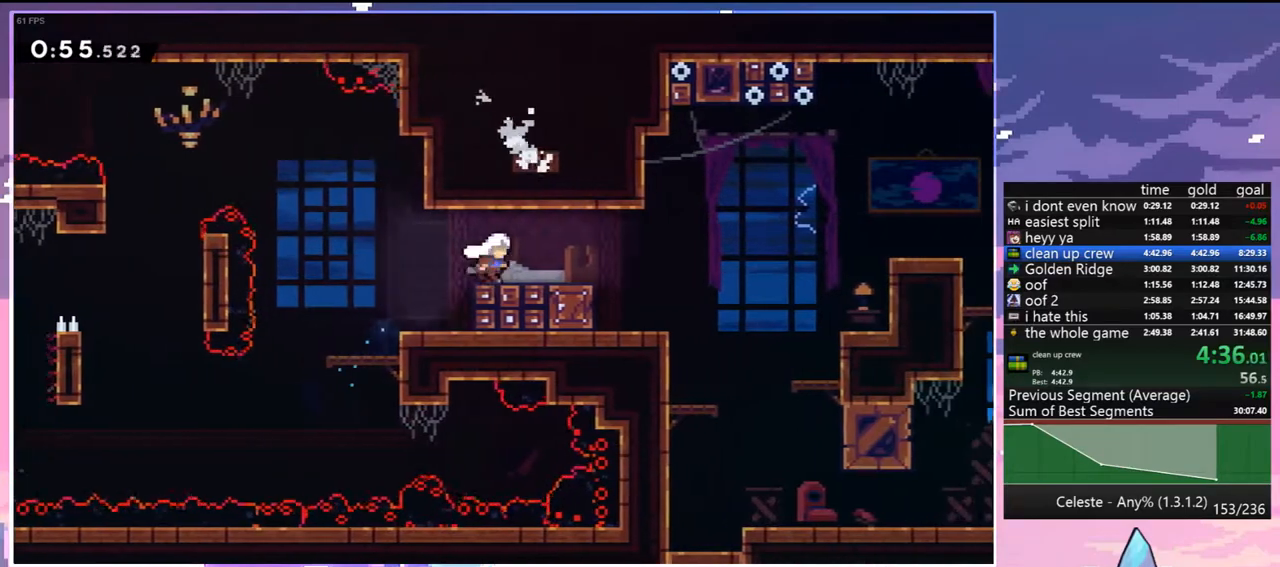
{"keys": ["down", "right"], "events": [[67, "jump", "down"], [117, "down", "down"], [167, "dash", "down"], [200, "jump", "up"], [300, "dash", "up"]]}
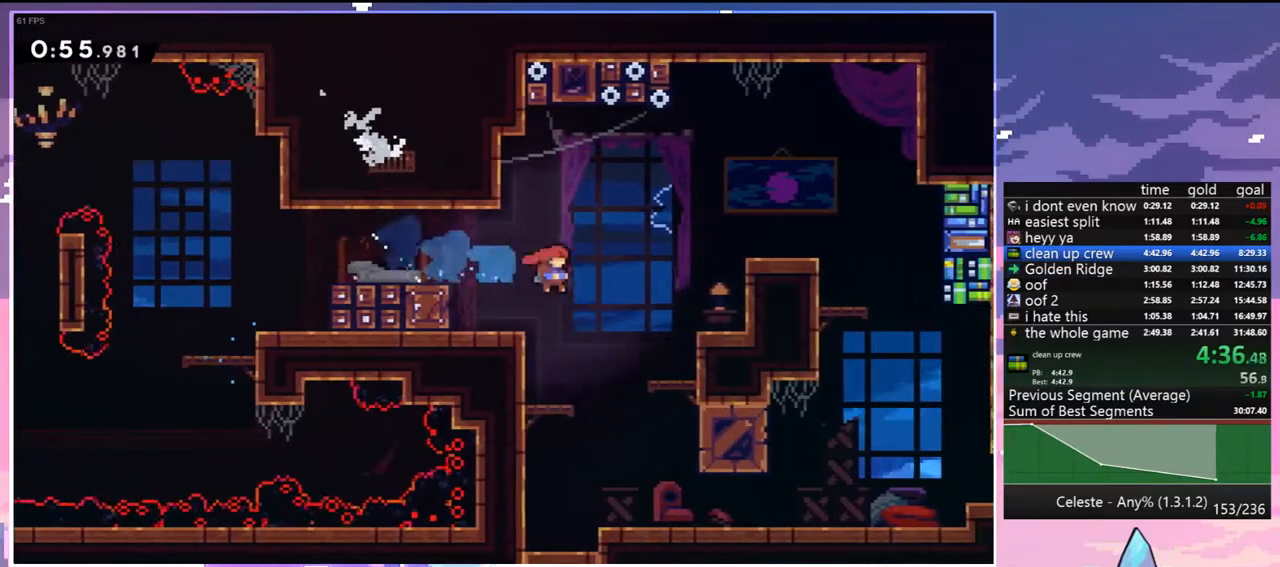
{"keys": ["dash", "down", "right"], "events": [[33, "down", "up"], [83, "down", "down"], [167, "right", "up"], [267, "right", "down"], [367, "dash", "down"]]}
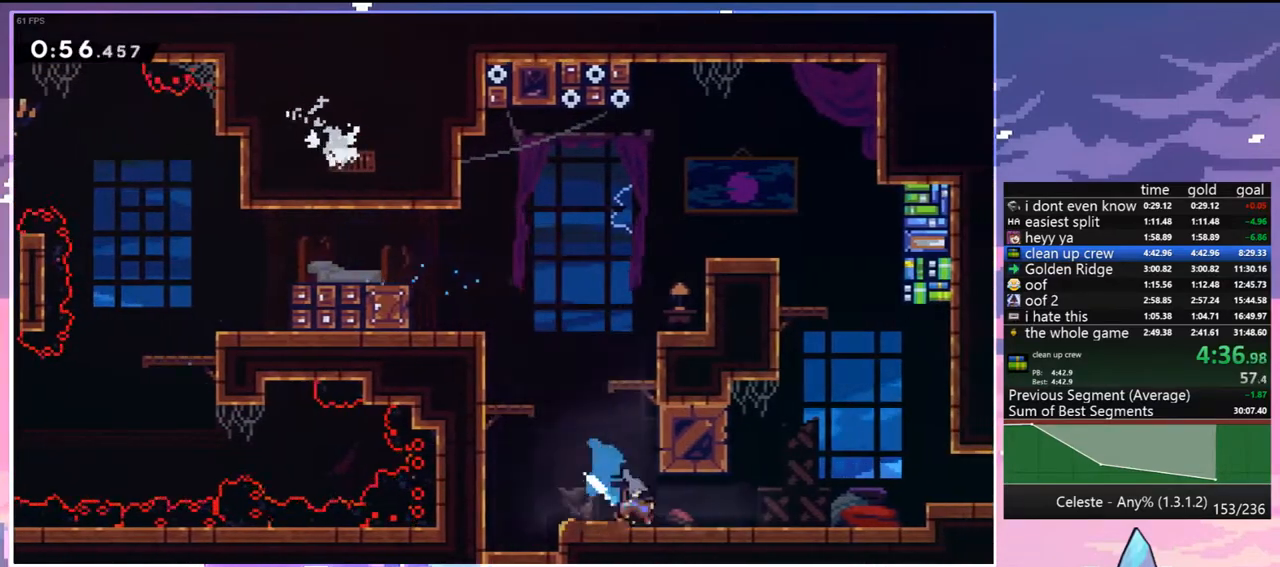
{"keys": ["dash", "down", "right"], "events": [[50, "jump", "down"], [150, "dash", "up"], [150, "down", "up"], [333, "dash", "down"], [333, "down", "down"], [383, "jump", "up"]]}
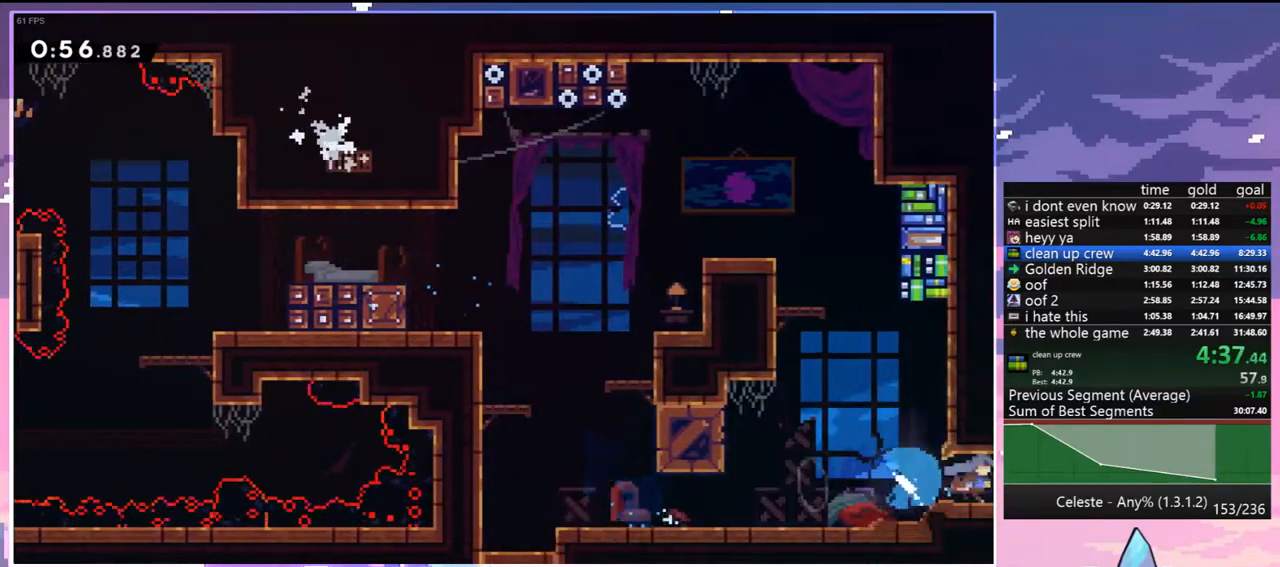
{"keys": ["right"], "events": [[17, "dash", "up"], [167, "down", "up"]]}
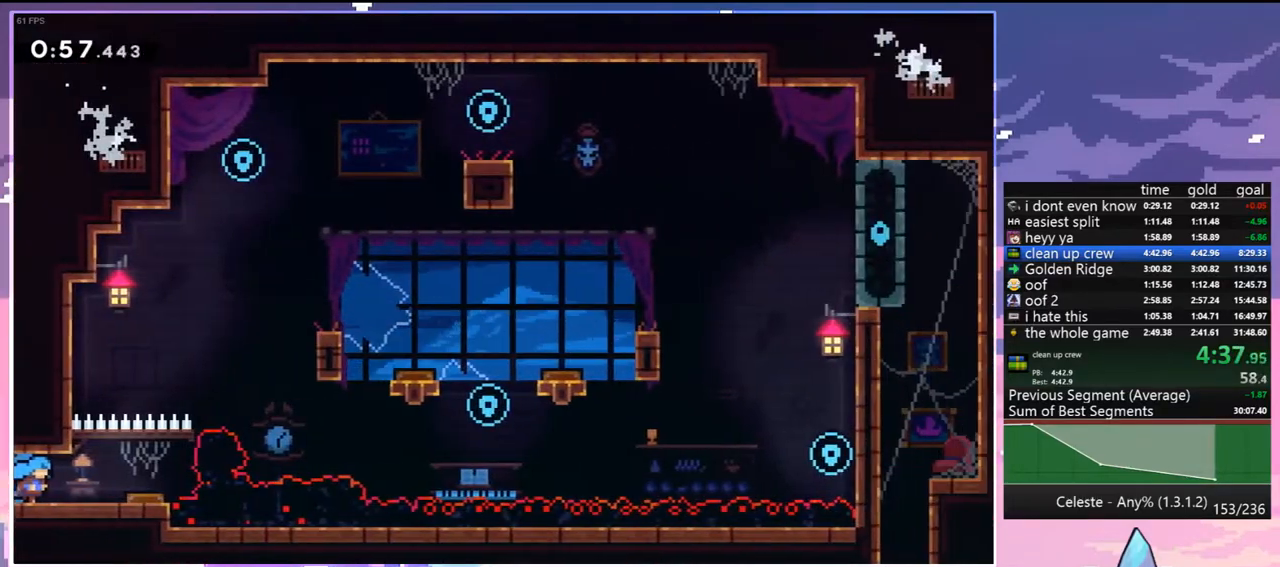
{"keys": ["up"], "events": [[450, "up", "down"], [500, "right", "up"]]}
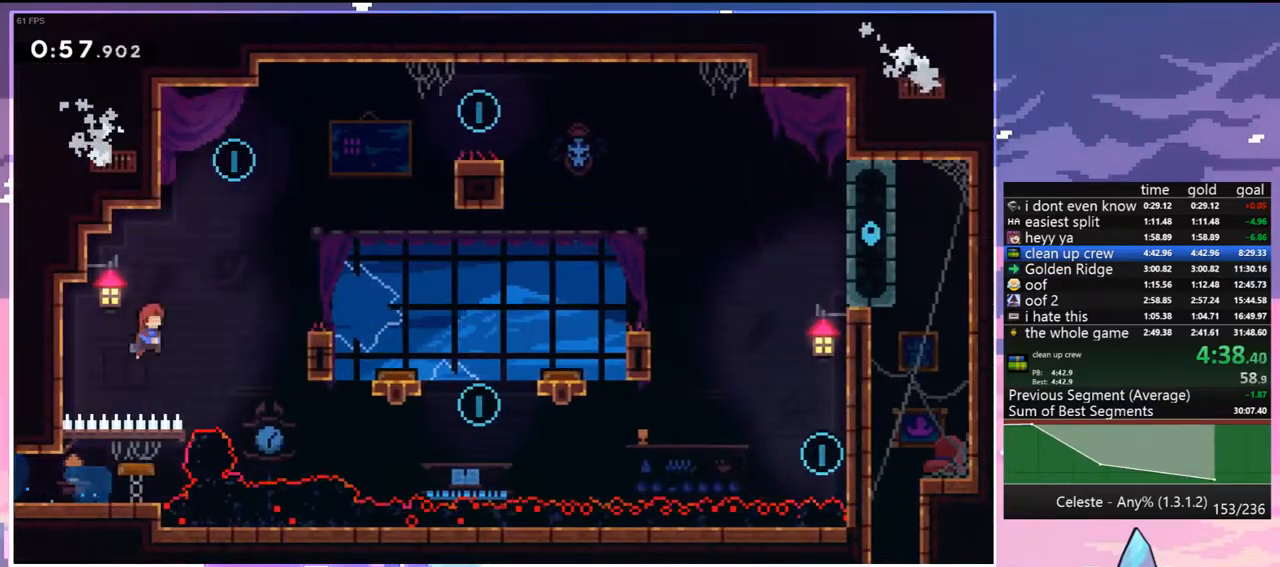
{"keys": ["right"], "events": [[100, "dash", "down"], [283, "jump", "down"], [283, "right", "down"], [333, "dash", "up"], [333, "jump", "up"], [383, "up", "up"]]}
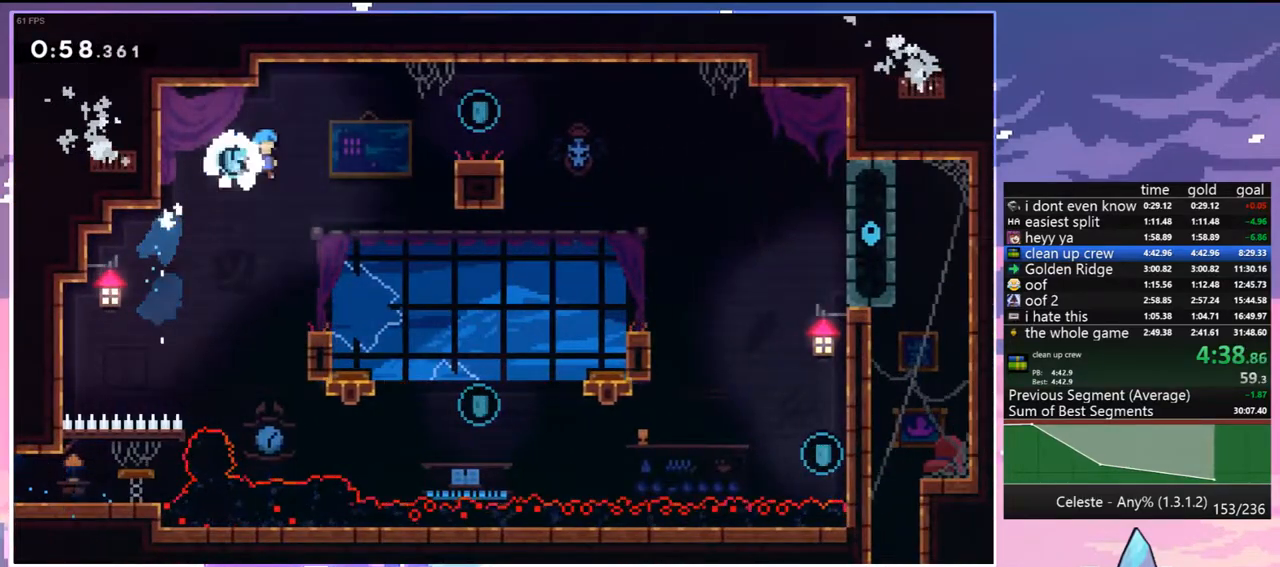
{"keys": ["dash", "right", "up"], "events": [[17, "down", "down"], [117, "right", "up"], [350, "right", "down"], [400, "down", "up"], [400, "jump", "down"], [433, "up", "down"], [483, "dash", "down"], [483, "jump", "up"]]}
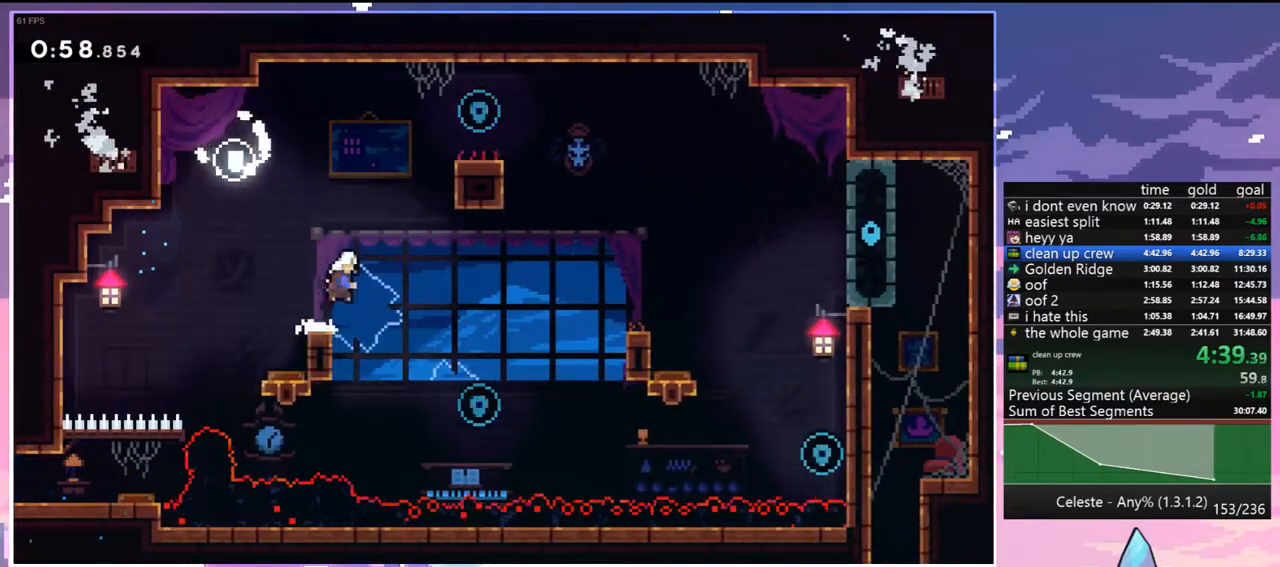
{"keys": ["right"], "events": [[33, "grab", "down"], [167, "dash", "up"], [217, "jump", "down"], [367, "grab", "up"], [367, "jump", "up"], [400, "up", "up"]]}
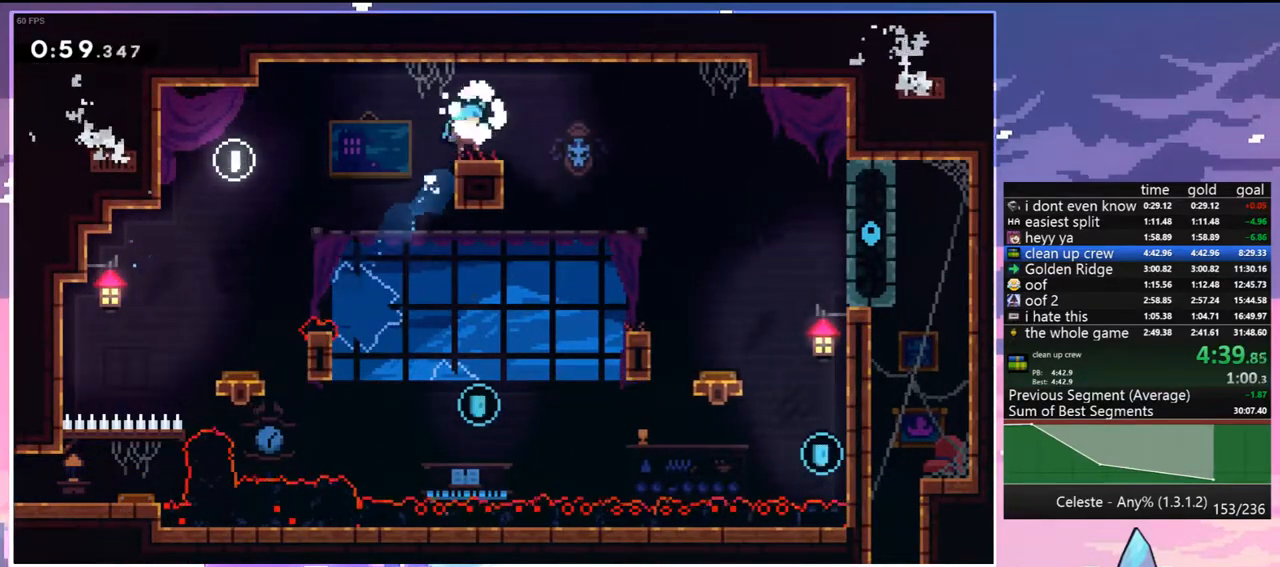
{"keys": ["down", "left"], "events": [[183, "left", "down"], [233, "down", "down"], [233, "right", "up"]]}
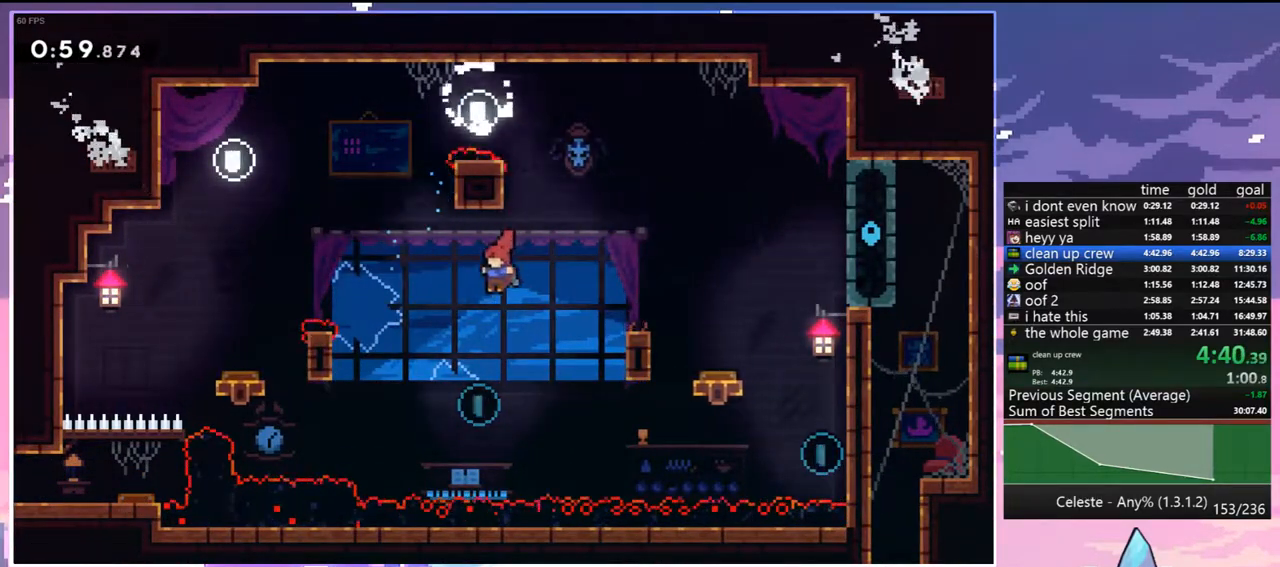
{"keys": ["right", "up"], "events": [[67, "down", "up"], [67, "right", "down"], [117, "left", "up"], [167, "up", "down"], [200, "dash", "down"], [350, "dash", "up"]]}
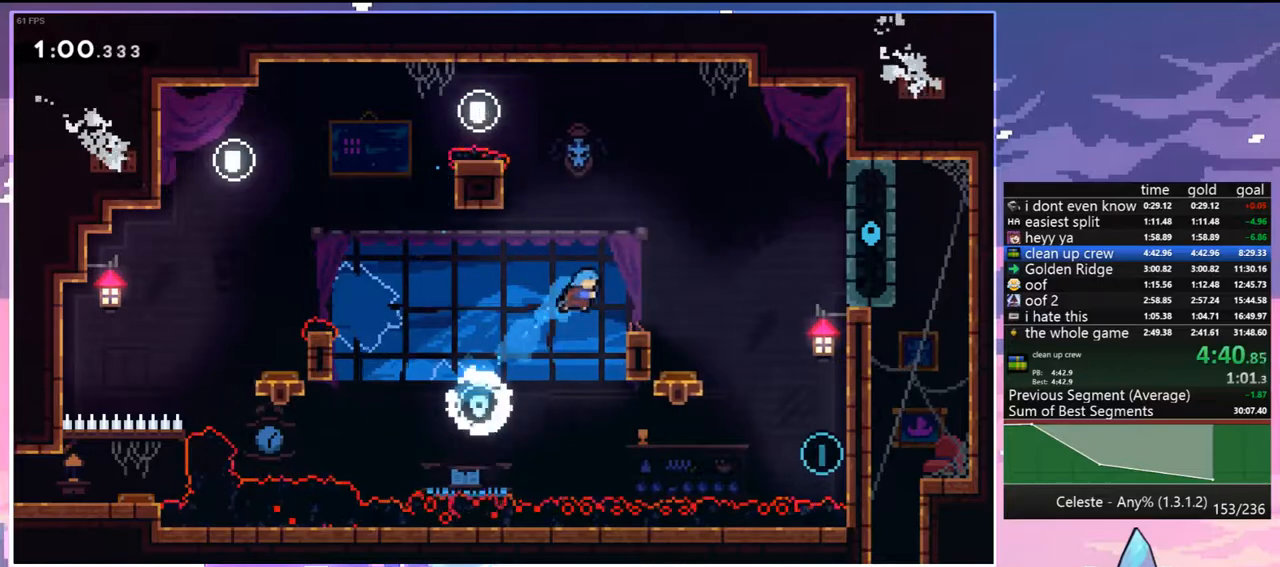
{"keys": ["dash", "down", "right"], "events": [[33, "up", "up"], [167, "down", "down"], [267, "jump", "down"], [367, "dash", "down"], [367, "jump", "up"]]}
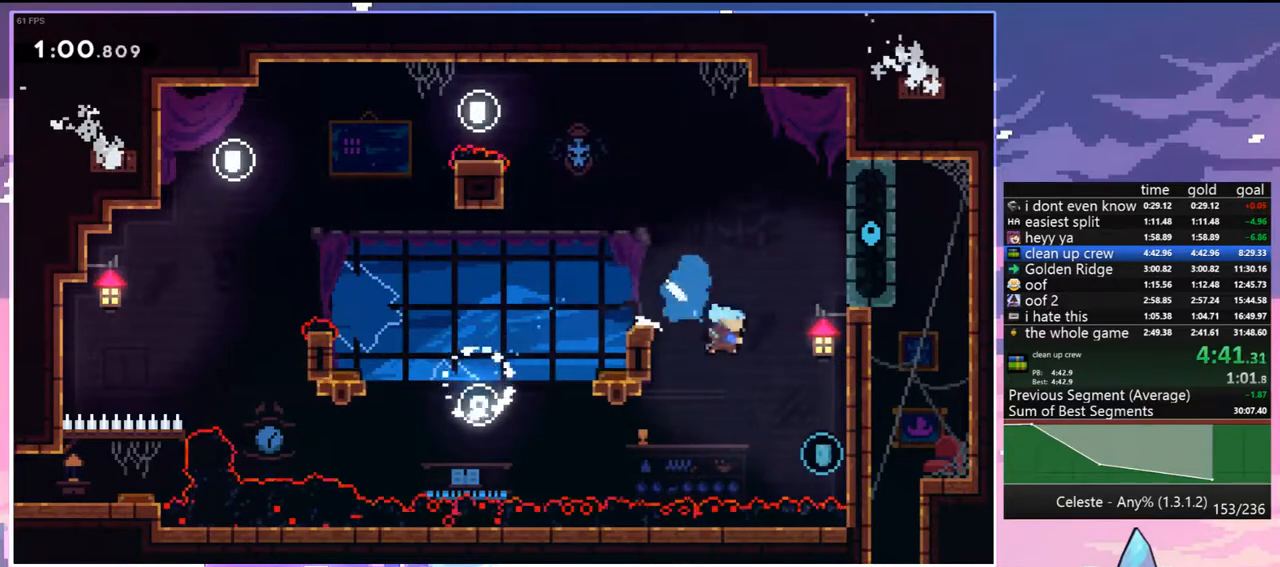
{"keys": ["grab", "jump", "jump2", "up"], "events": [[150, "down", "up"], [150, "grab", "down"], [233, "dash", "up"], [233, "up", "down"], [283, "jump", "down"], [333, "right", "up"], [467, "jump2", "down"]]}
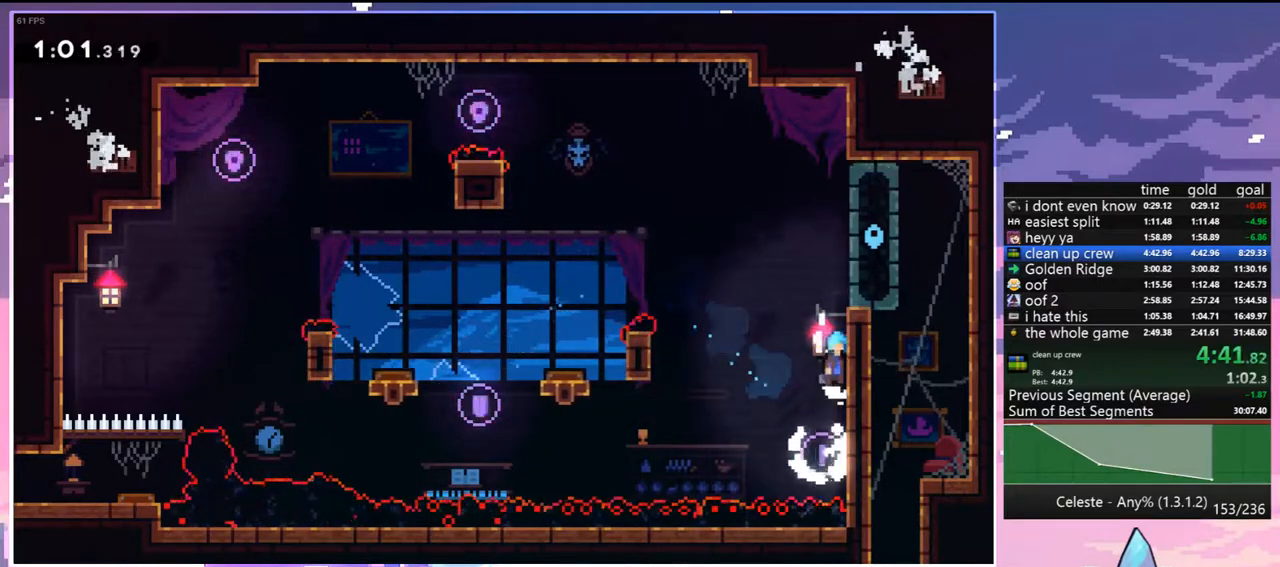
{"keys": ["down", "grab"], "events": [[67, "jump", "up"], [200, "jump", "down"], [200, "right", "down"], [250, "jump2", "up"], [300, "jump", "up"], [300, "up", "up"], [383, "down", "down"], [433, "right", "up"]]}
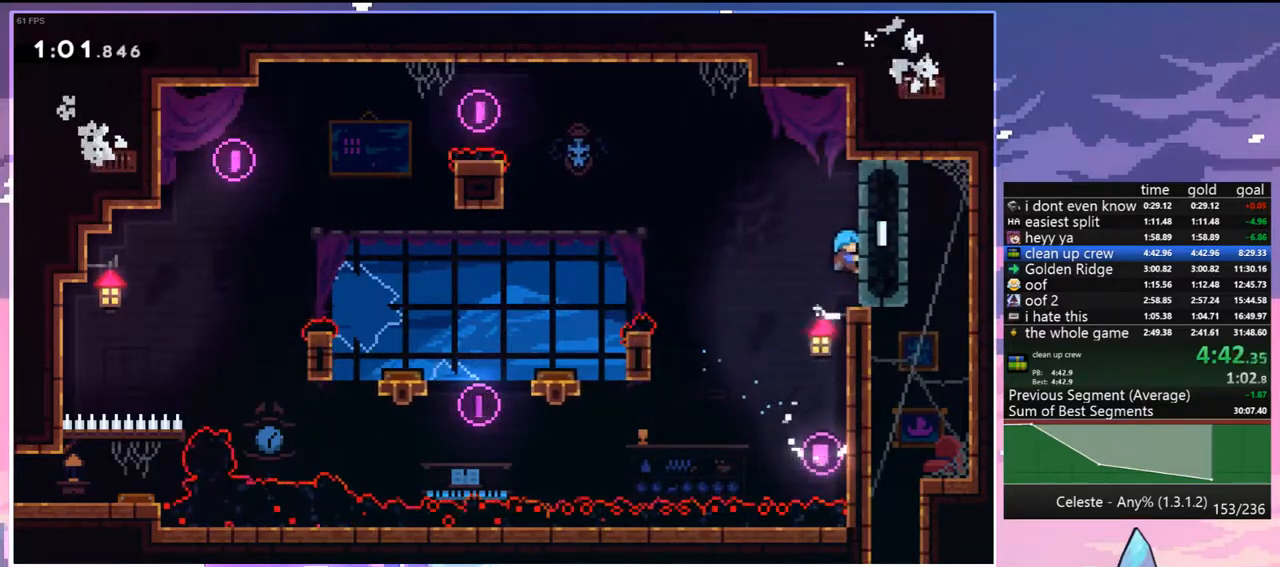
{"keys": ["down", "grab"], "events": []}
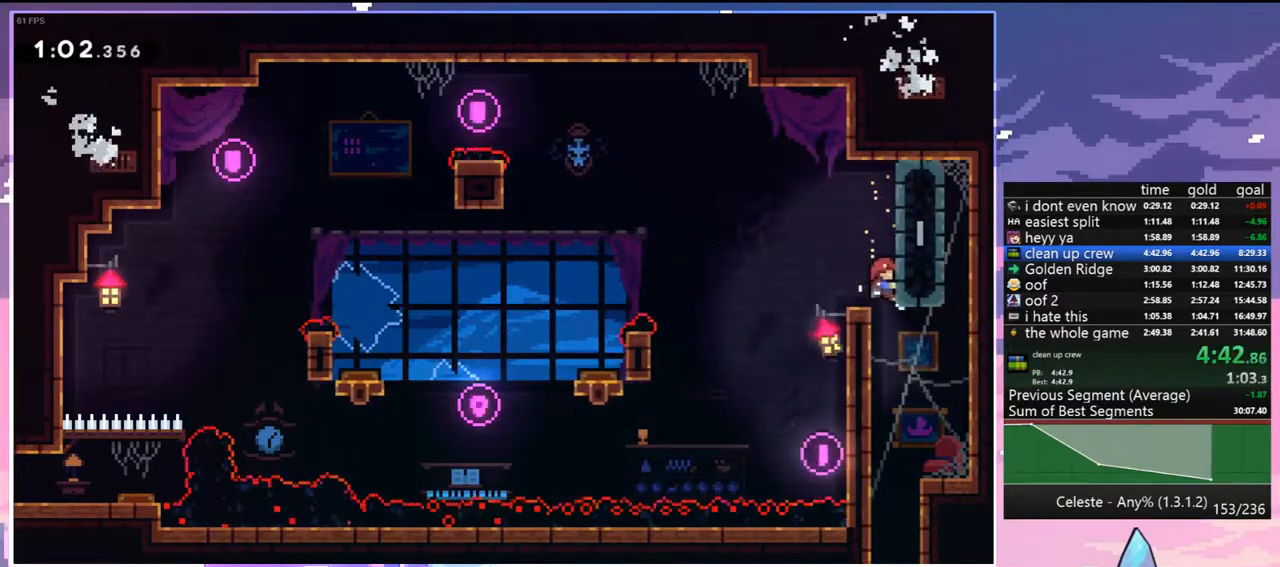
{"keys": ["down", "left"], "events": [[50, "grab", "up"], [283, "left", "down"]]}
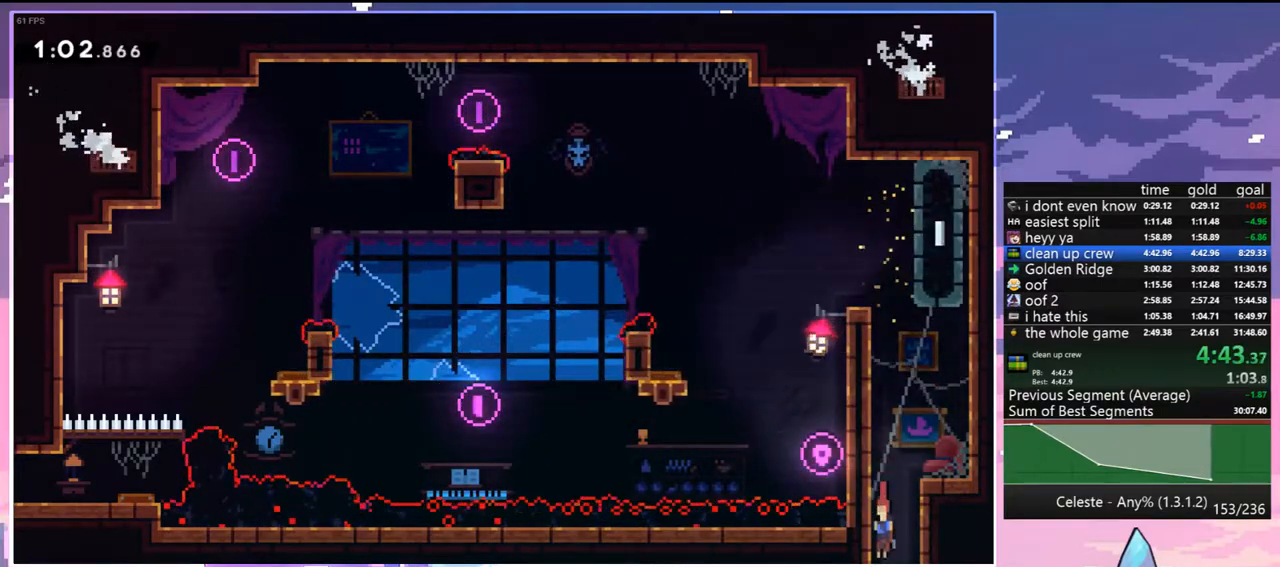
{"keys": ["down", "left"], "events": []}
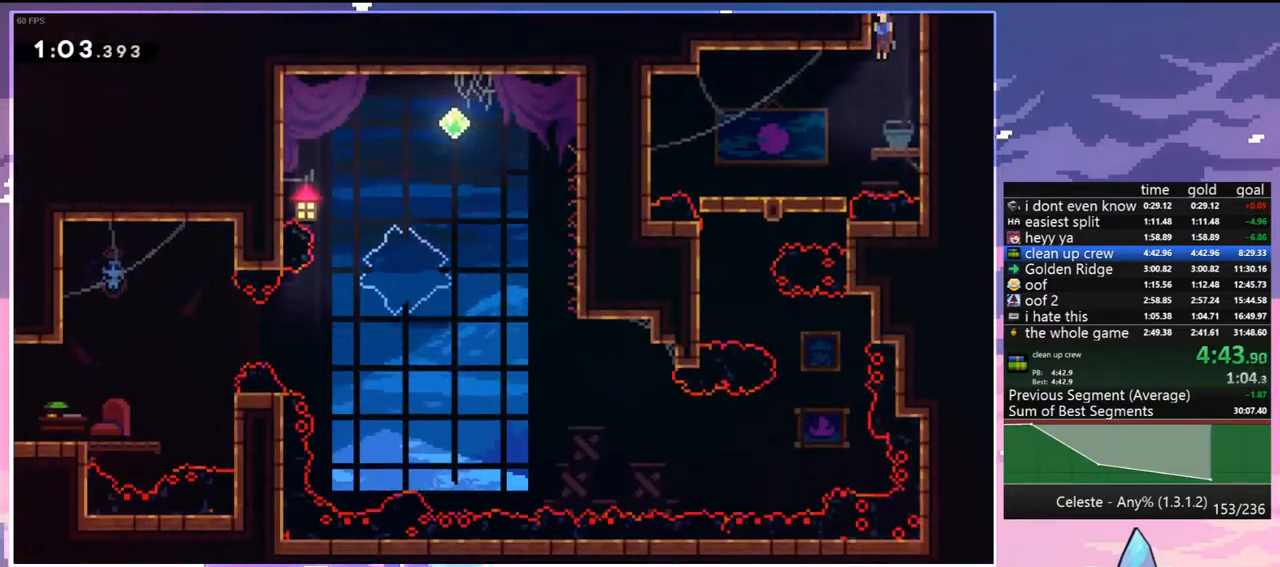
{"keys": ["down", "left"], "events": [[217, "dash", "down"], [317, "dash", "up"]]}
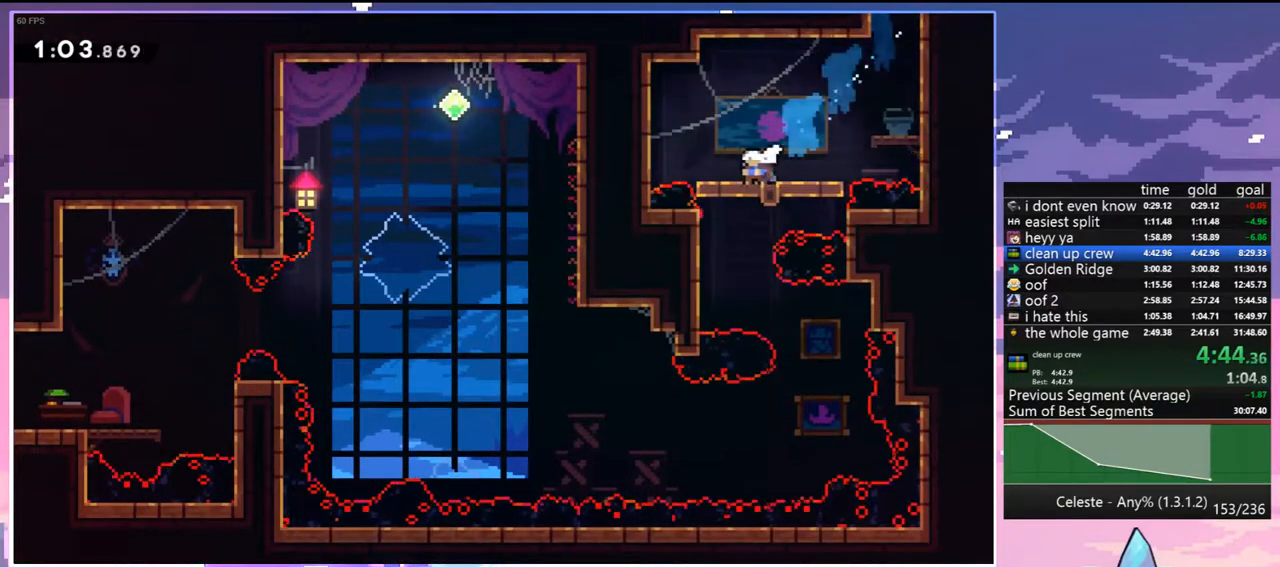
{"keys": ["down"], "events": [[100, "dash", "down"], [100, "left", "up"], [233, "dash", "up"]]}
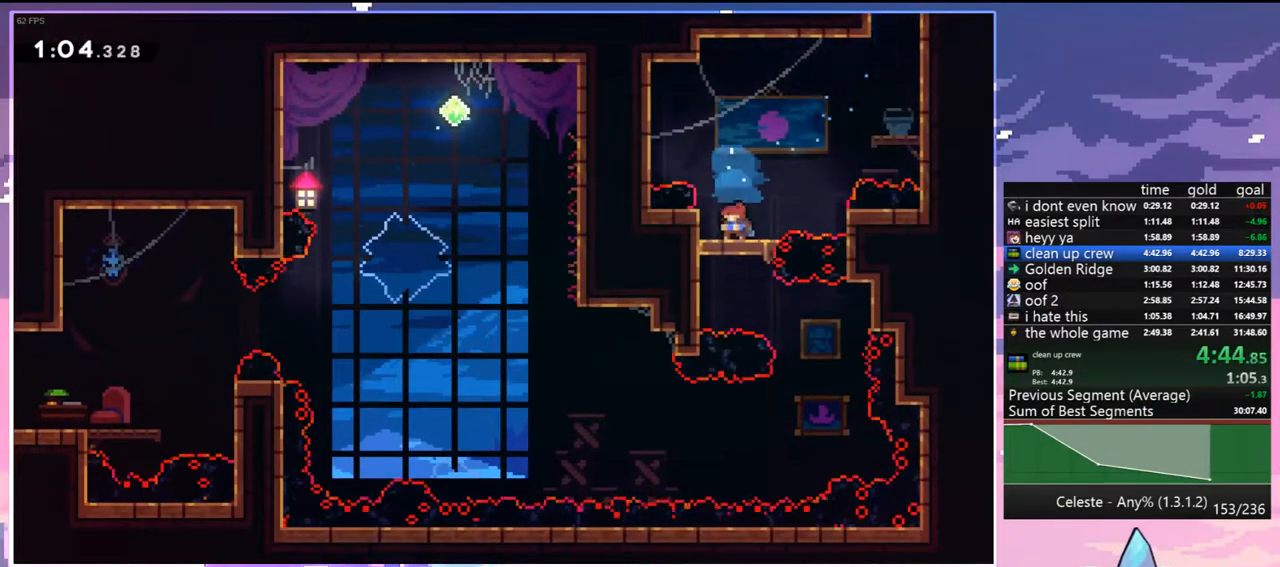
{"keys": ["down", "right"], "events": [[250, "down", "up"], [250, "right", "down"], [483, "down", "down"]]}
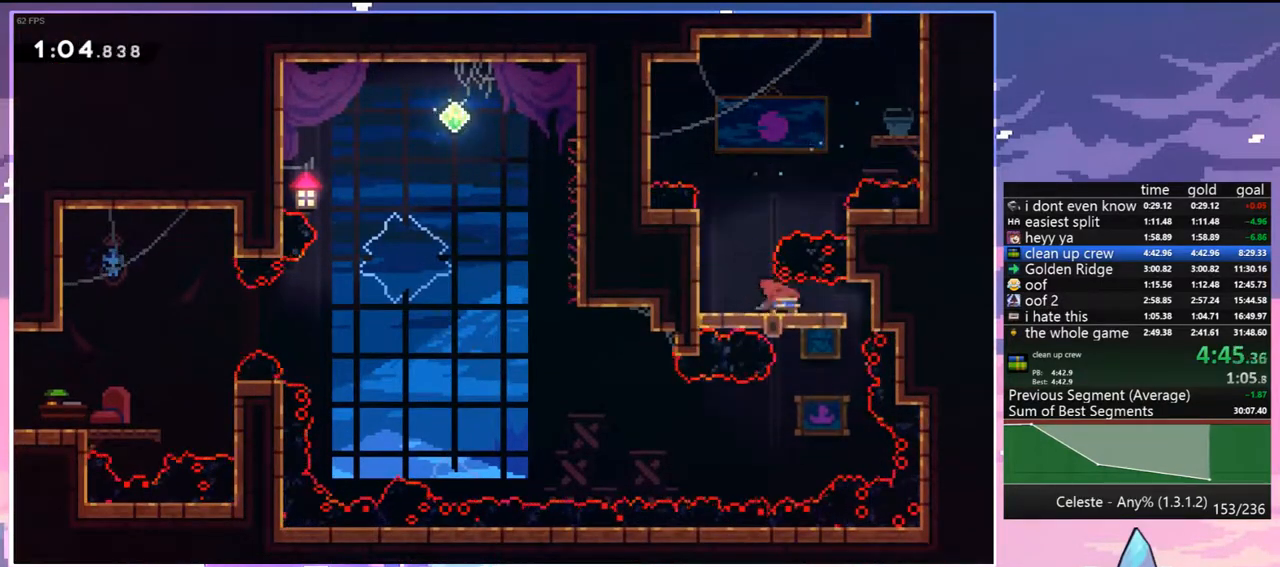
{"keys": ["dash", "down", "left"], "events": [[33, "right", "up"], [417, "left", "down"], [450, "dash", "down"]]}
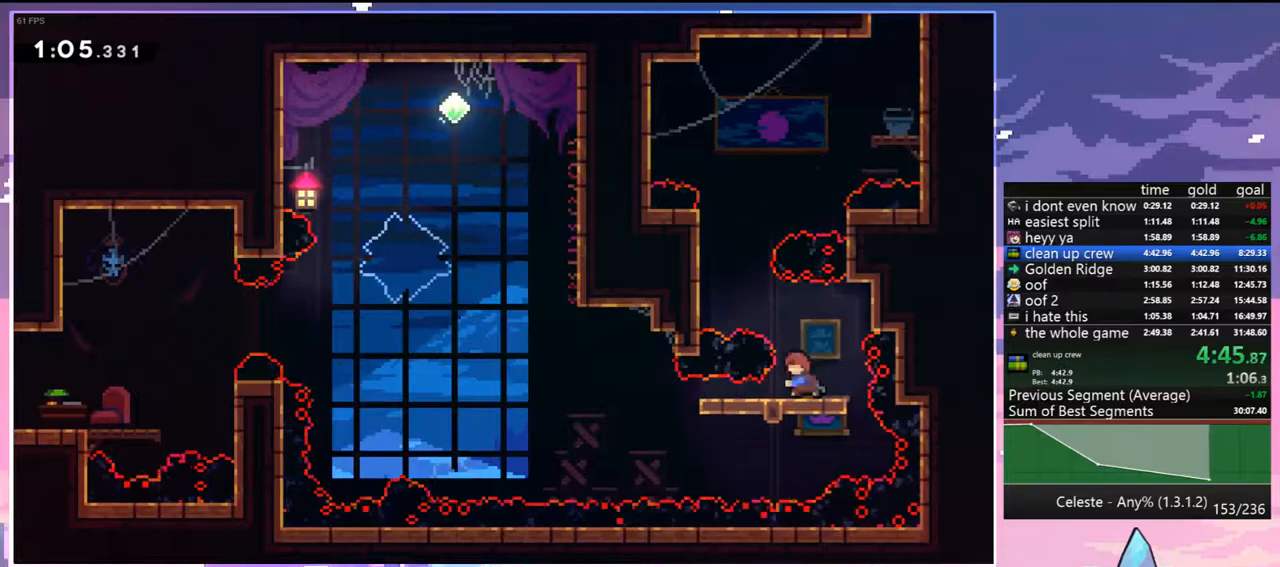
{"keys": ["left", "up"], "events": [[183, "jump", "down"], [283, "dash", "up"], [283, "down", "up"], [383, "jump", "up"], [467, "up", "down"]]}
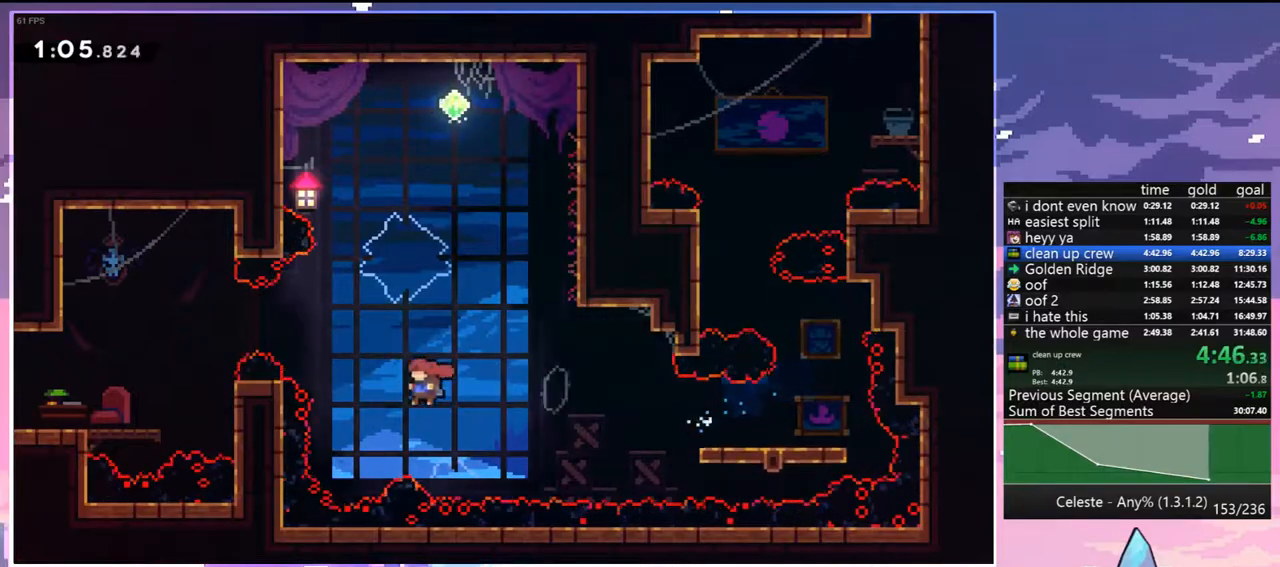
{"keys": ["down", "left"], "events": [[67, "dash", "down"], [200, "dash", "up"], [350, "up", "up"], [433, "down", "down"]]}
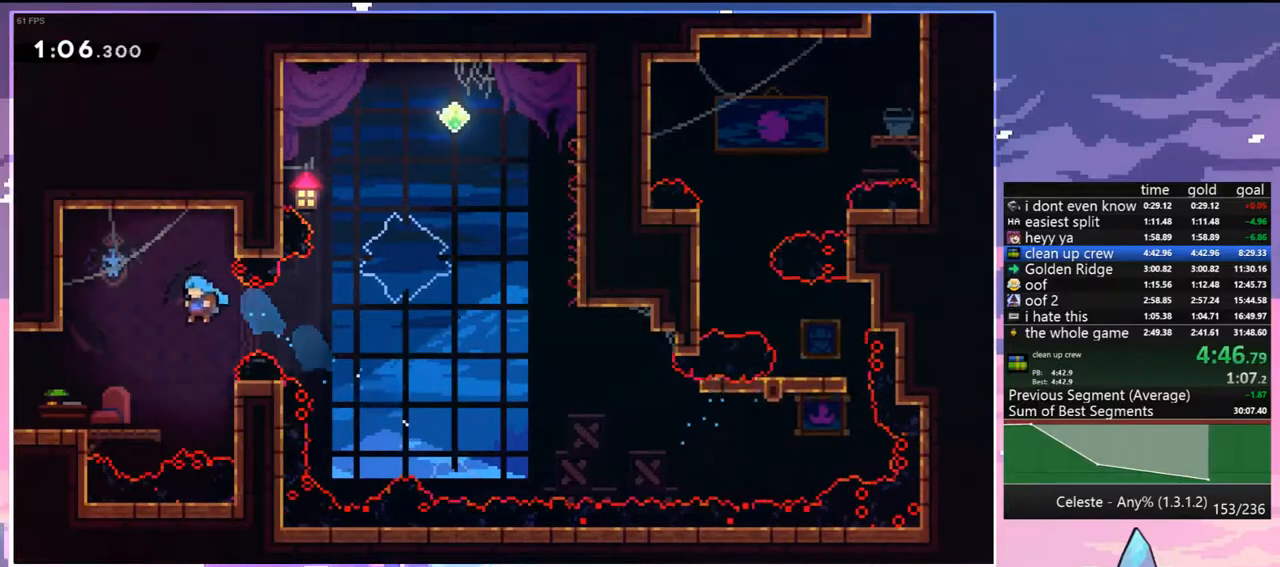
{"keys": ["dash", "jump", "left"], "events": [[217, "dash", "down"], [450, "down", "up"], [450, "jump", "down"]]}
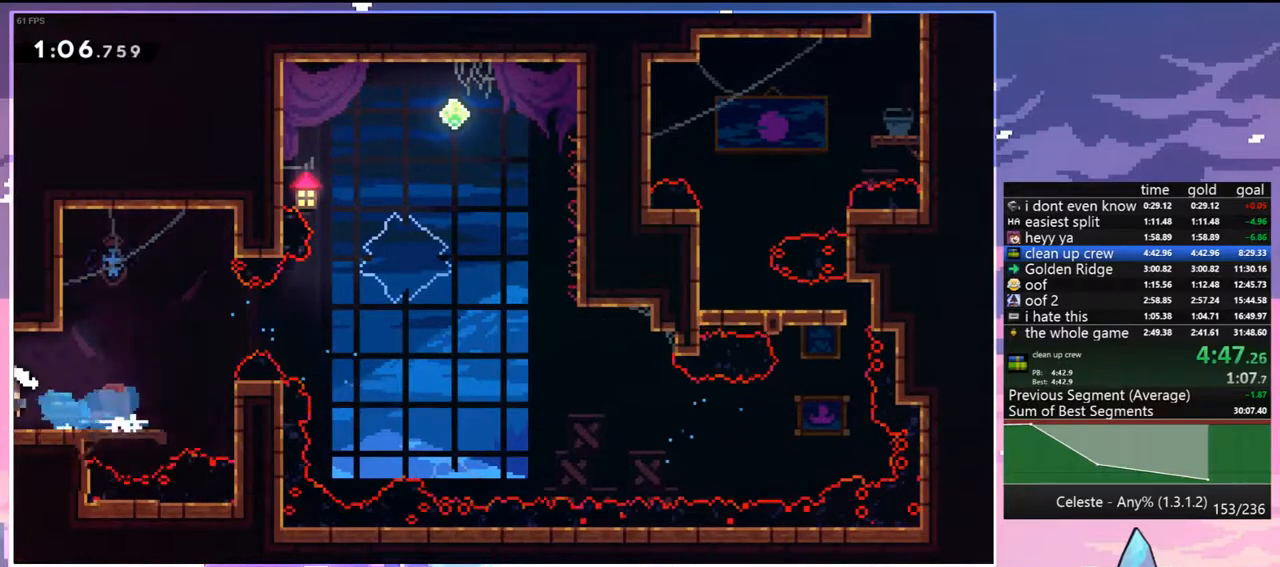
{"keys": ["jump", "left"], "events": [[50, "dash", "up"]]}
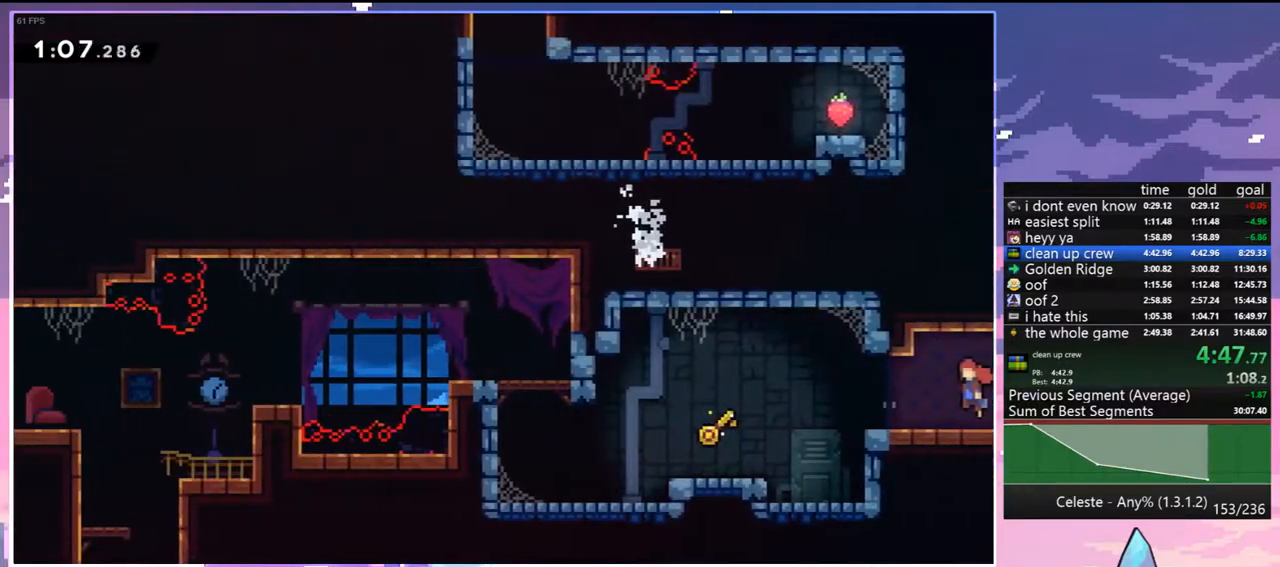
{"keys": ["dash", "left"], "events": [[300, "dash", "down"], [300, "down", "down"], [350, "jump", "up"], [483, "down", "up"]]}
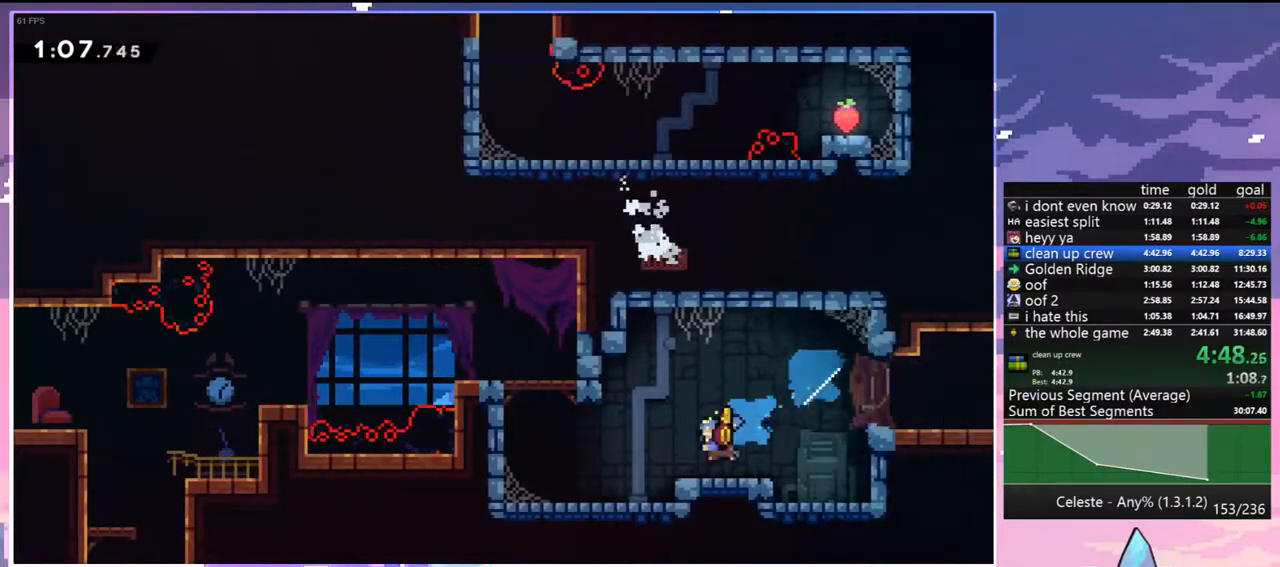
{"keys": ["left"], "events": [[33, "dash", "up"], [133, "up", "down"], [267, "dash", "down"], [450, "dash", "up"], [450, "up", "up"]]}
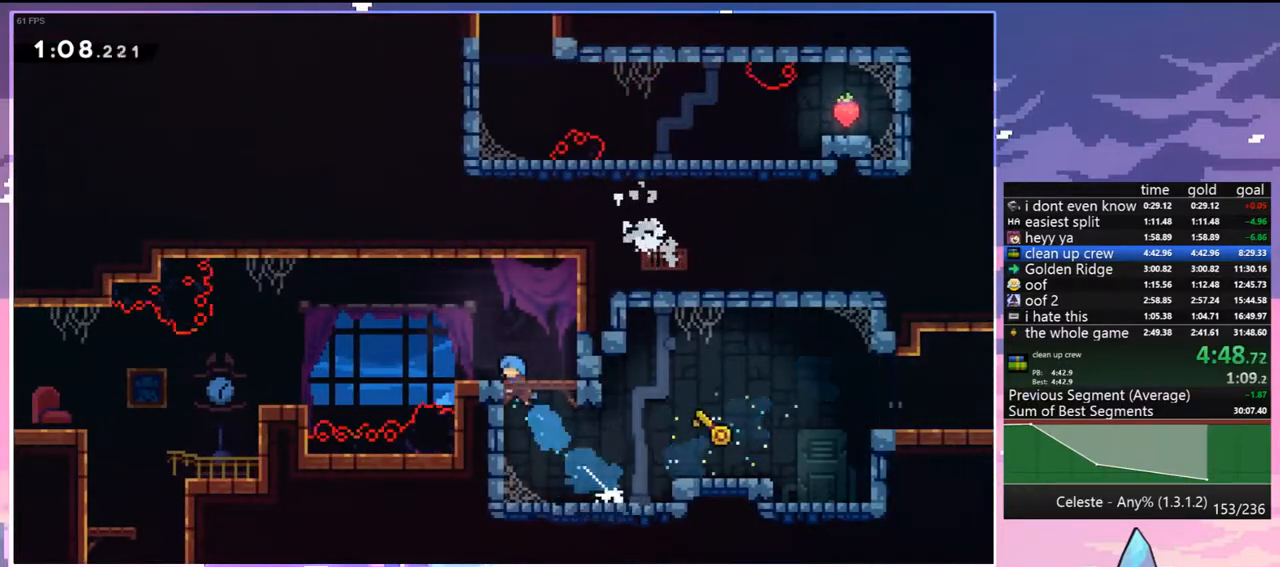
{"keys": ["left"], "events": [[50, "down", "down"], [183, "dash", "down"], [233, "jump", "down"], [283, "dash", "up"], [283, "down", "up"], [283, "jump", "up"]]}
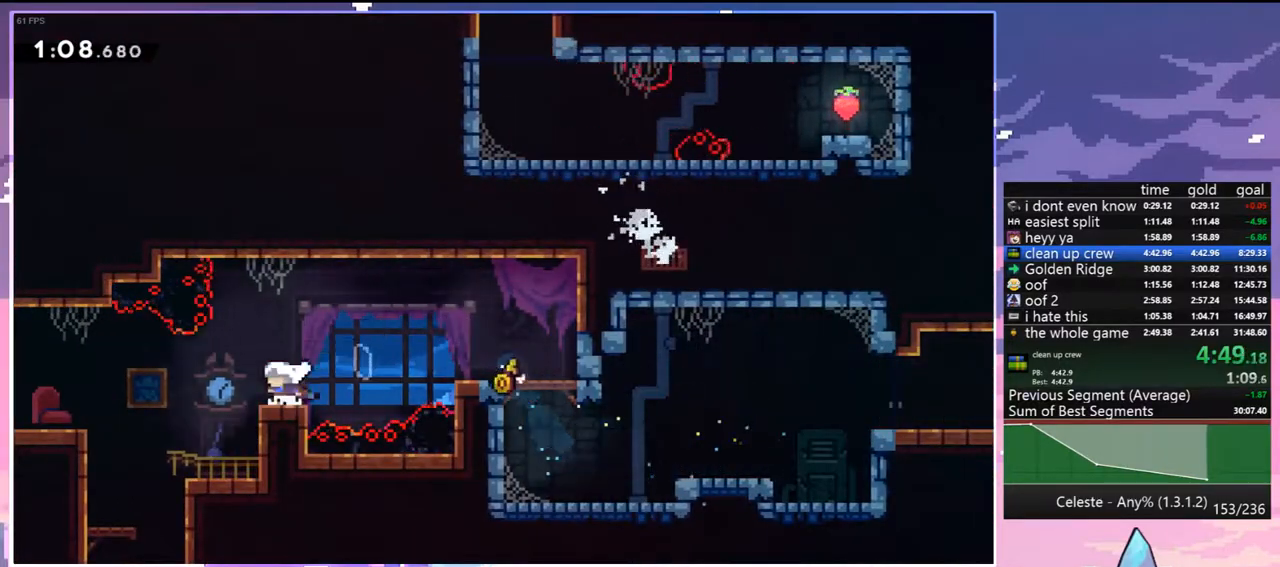
{"keys": ["down", "left"], "events": [[117, "down", "down"], [200, "dash", "down"], [200, "left", "up"], [300, "dash", "up"], [400, "left", "down"]]}
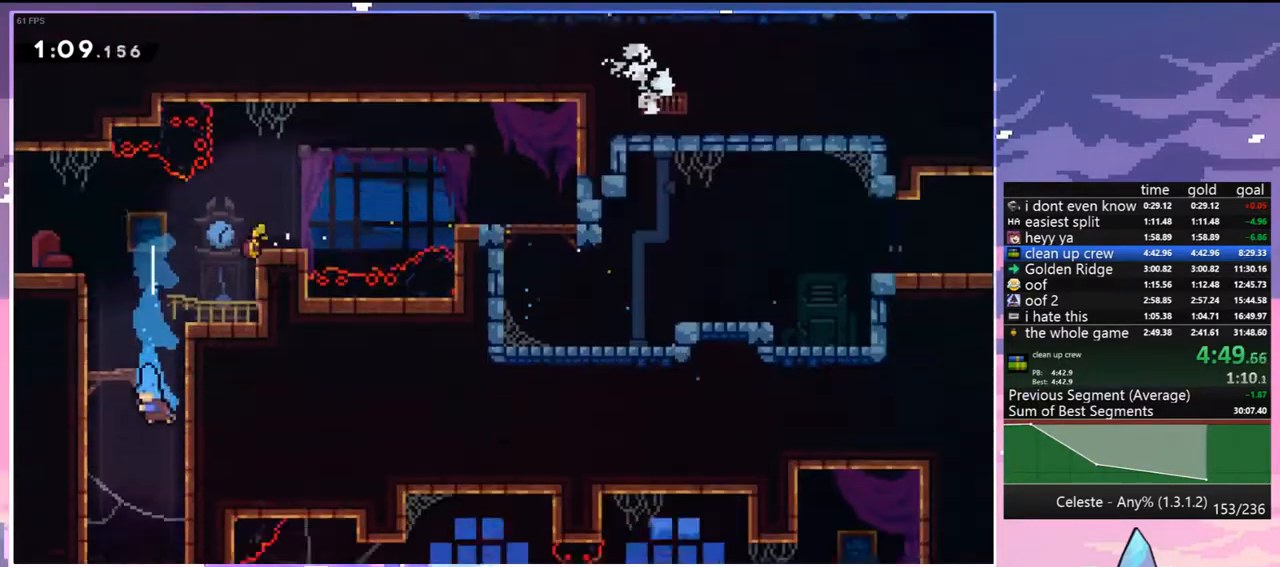
{"keys": ["down", "left"], "events": []}